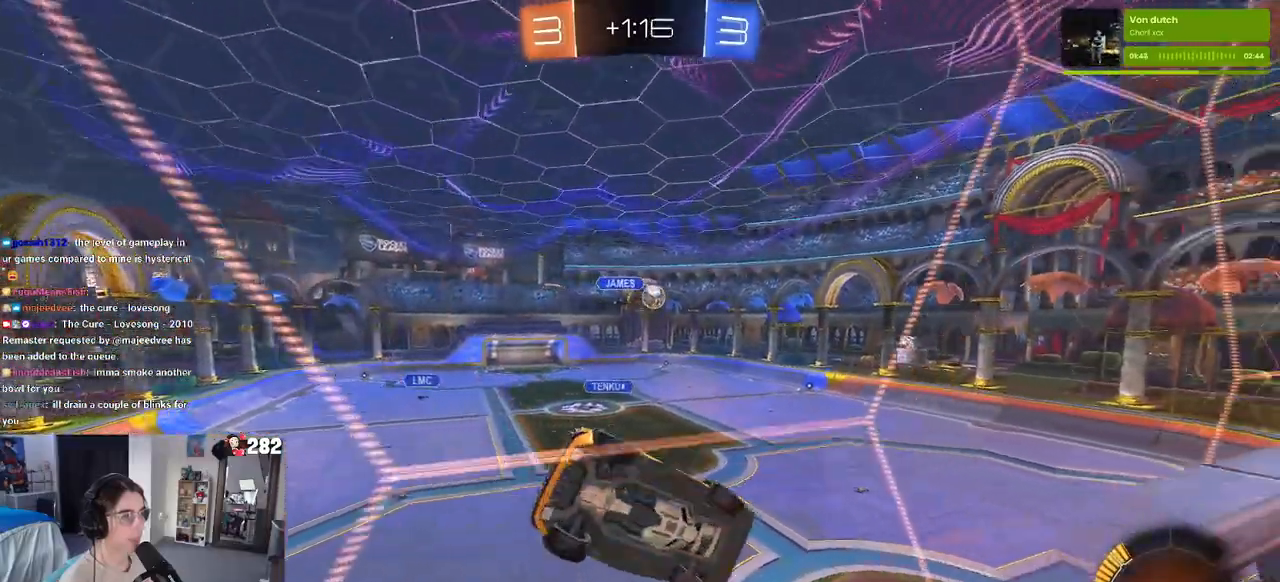
Gameplay with a controller (PlayStation layout); each line is a JSON object with the inputs held at the frame after it (dt_ms = milliseconds from this image to that frame). "events" lists button and stick changes between this image and that frame as [ms after this image, input, new state], when the widget could be followed in between. Not read: L1 R1.
{"dt_ms": 500, "buttons": ["SQUARE", "R2"], "left_stick": "down-right", "right_stick": "center", "events": [[100, "left_stick", "center"], [250, "CROSS", "down"], [283, "left_stick", "down-right"], [350, "SQUARE", "down"], [367, "CROSS", "up"]]}
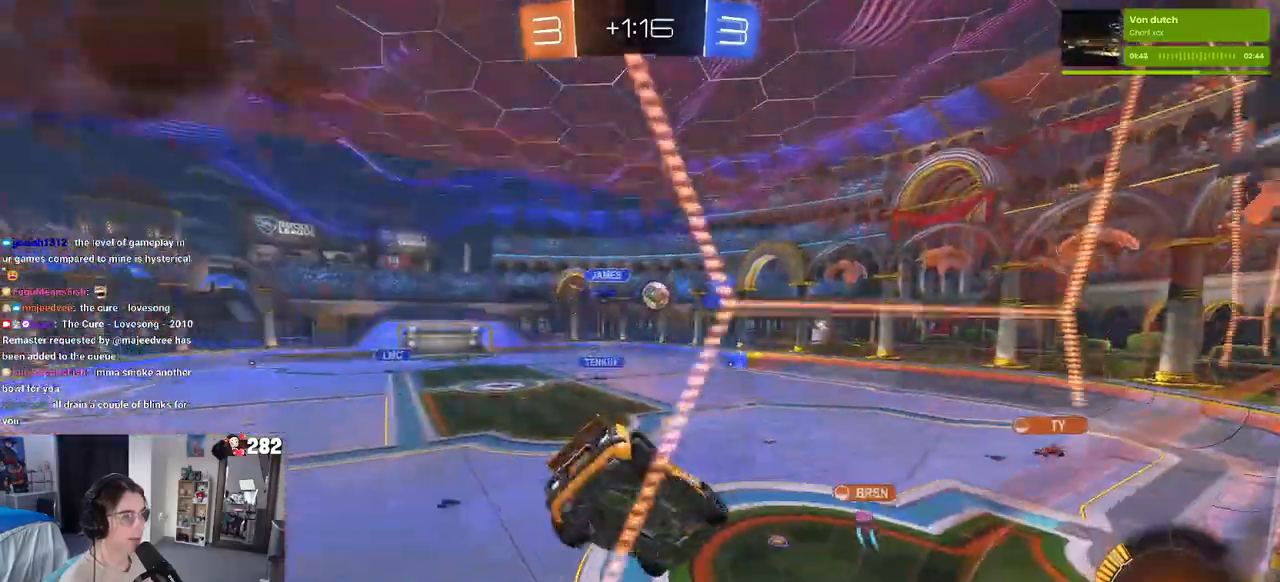
{"dt_ms": 500, "buttons": ["R2"], "left_stick": "center", "right_stick": "center", "events": [[33, "SQUARE", "up"], [100, "left_stick", "center"]]}
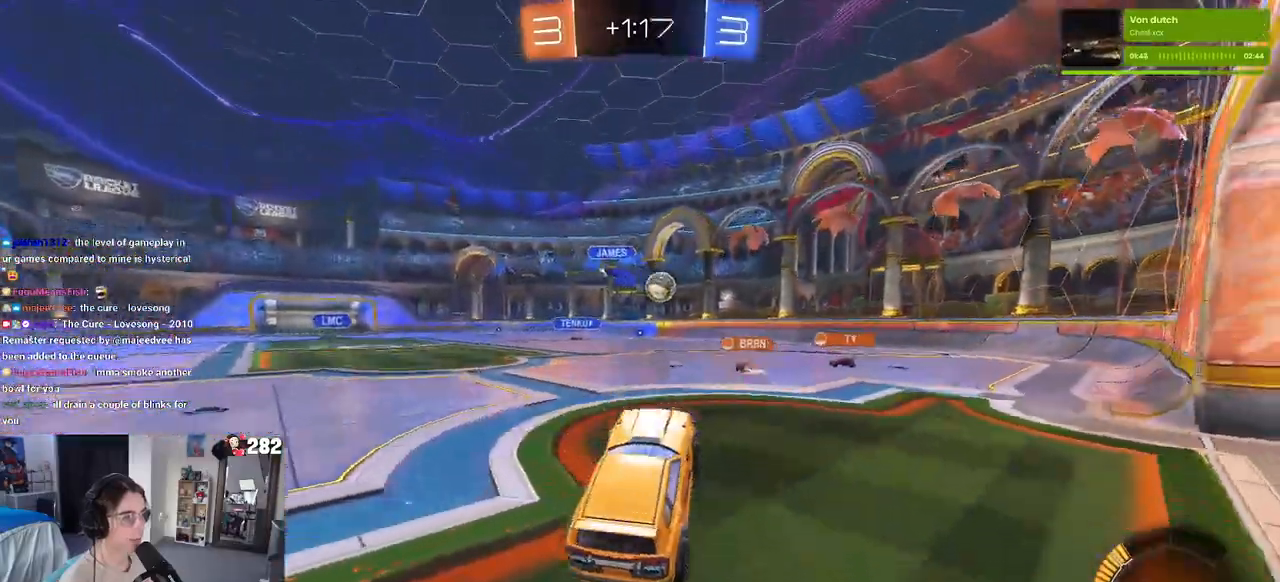
{"dt_ms": 500, "buttons": ["R2"], "left_stick": "center", "right_stick": "center", "events": [[117, "left_stick", "left"], [267, "left_stick", "center"], [400, "left_stick", "right"], [467, "left_stick", "center"]]}
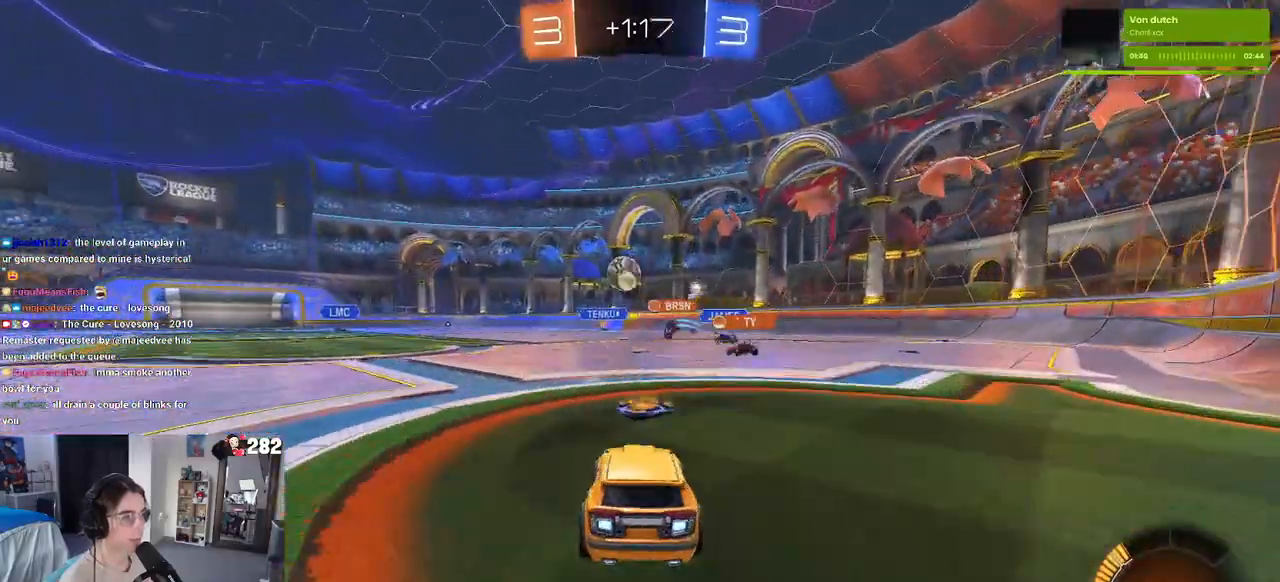
{"dt_ms": 500, "buttons": ["R2"], "left_stick": "center", "right_stick": "center", "events": [[217, "left_stick", "right"], [450, "left_stick", "center"]]}
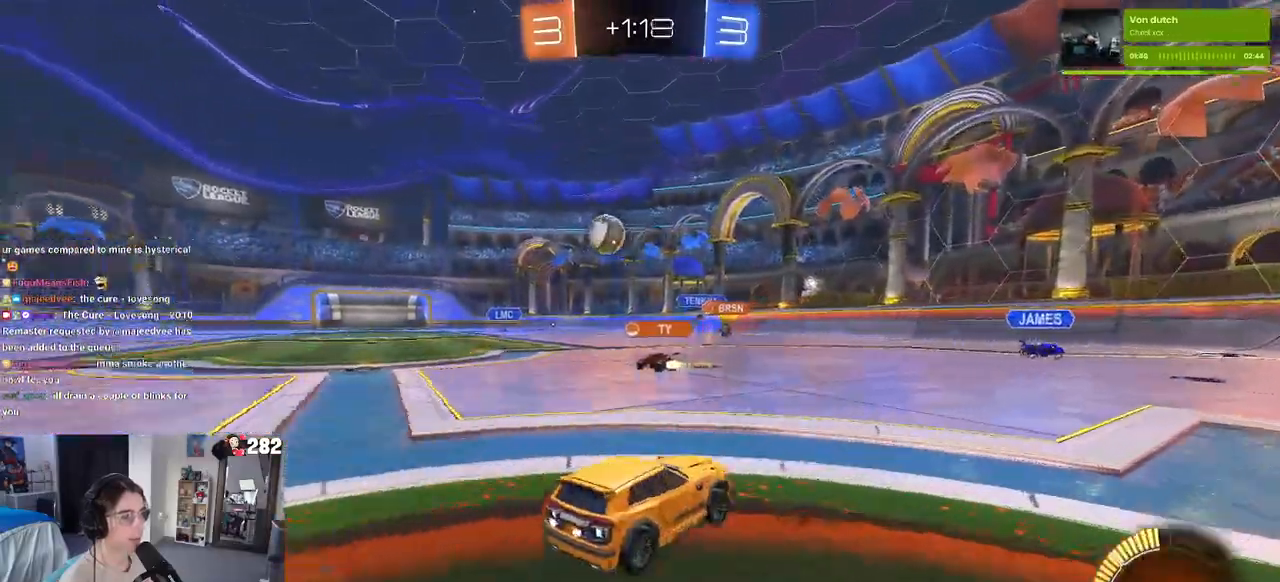
{"dt_ms": 500, "buttons": ["R2"], "left_stick": "center", "right_stick": "center", "events": [[17, "left_stick", "left"], [467, "left_stick", "center"]]}
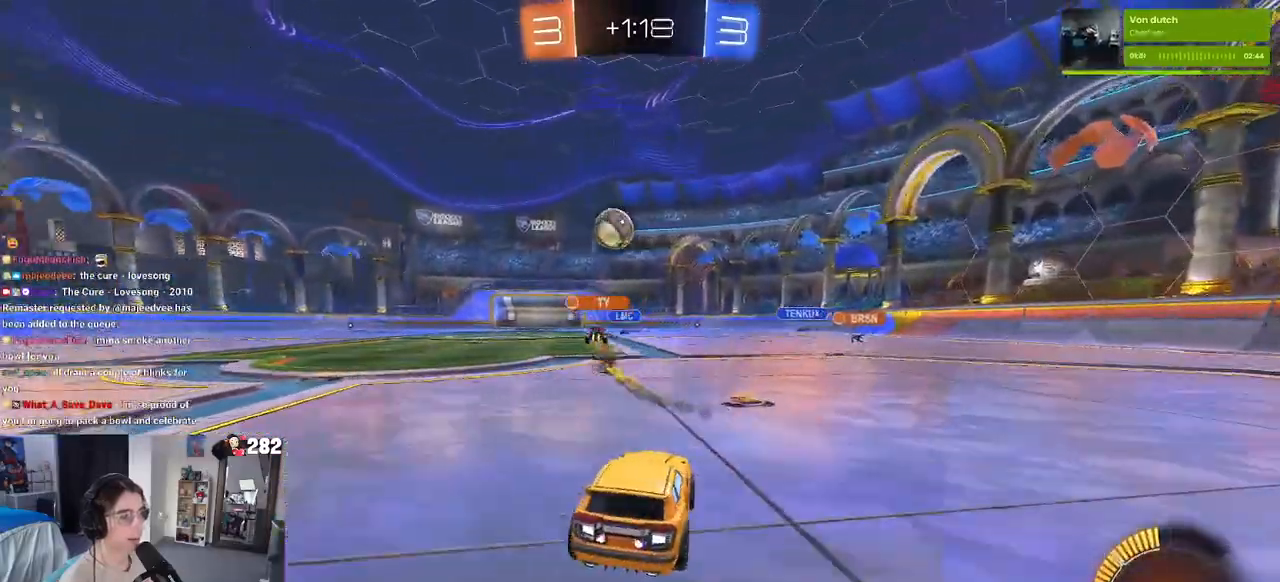
{"dt_ms": 500, "buttons": ["R2"], "left_stick": "center", "right_stick": "center", "events": [[33, "left_stick", "left"], [283, "left_stick", "center"]]}
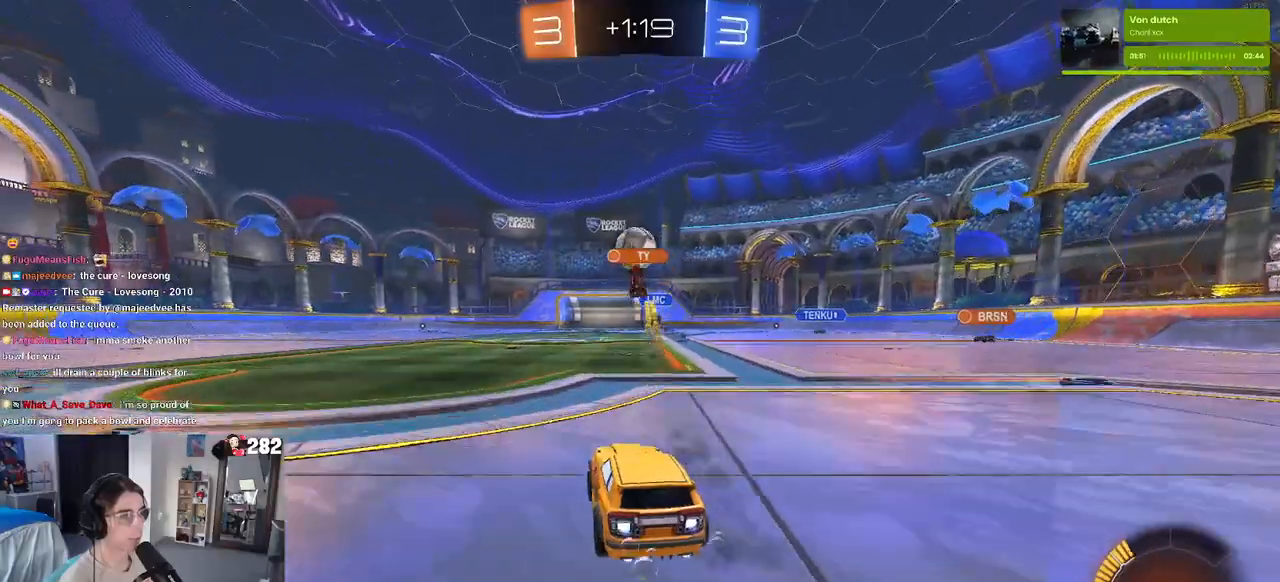
{"dt_ms": 500, "buttons": ["R2"], "left_stick": "center", "right_stick": "center", "events": [[317, "left_stick", "left"], [483, "left_stick", "center"]]}
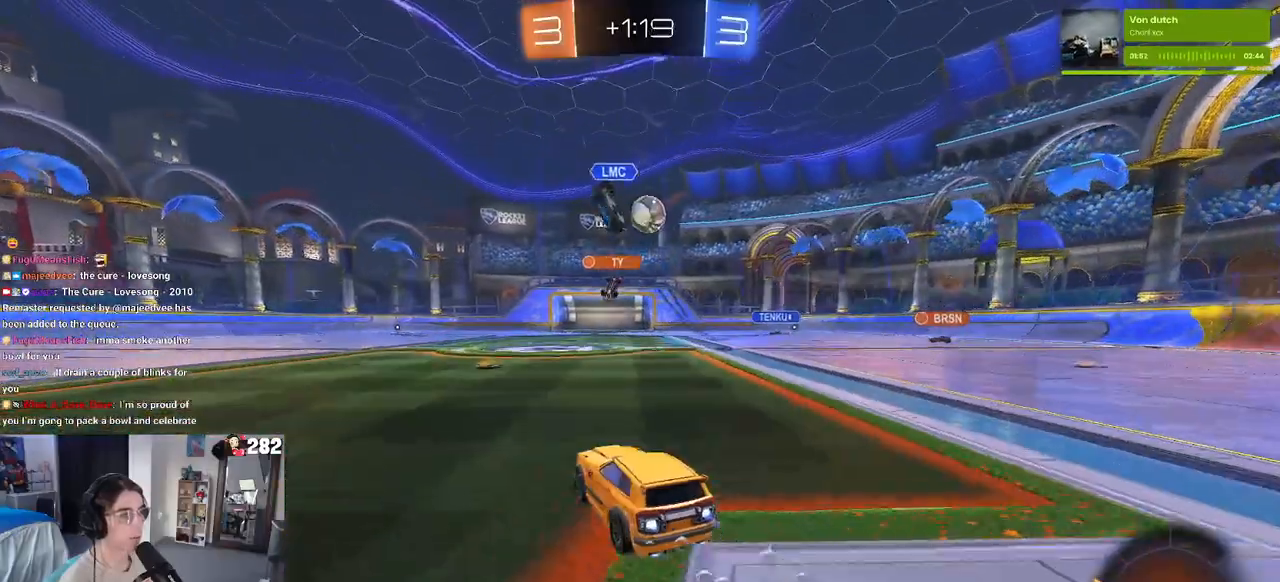
{"dt_ms": 500, "buttons": ["R2"], "left_stick": "center", "right_stick": "center", "events": [[133, "left_stick", "left"], [350, "left_stick", "center"]]}
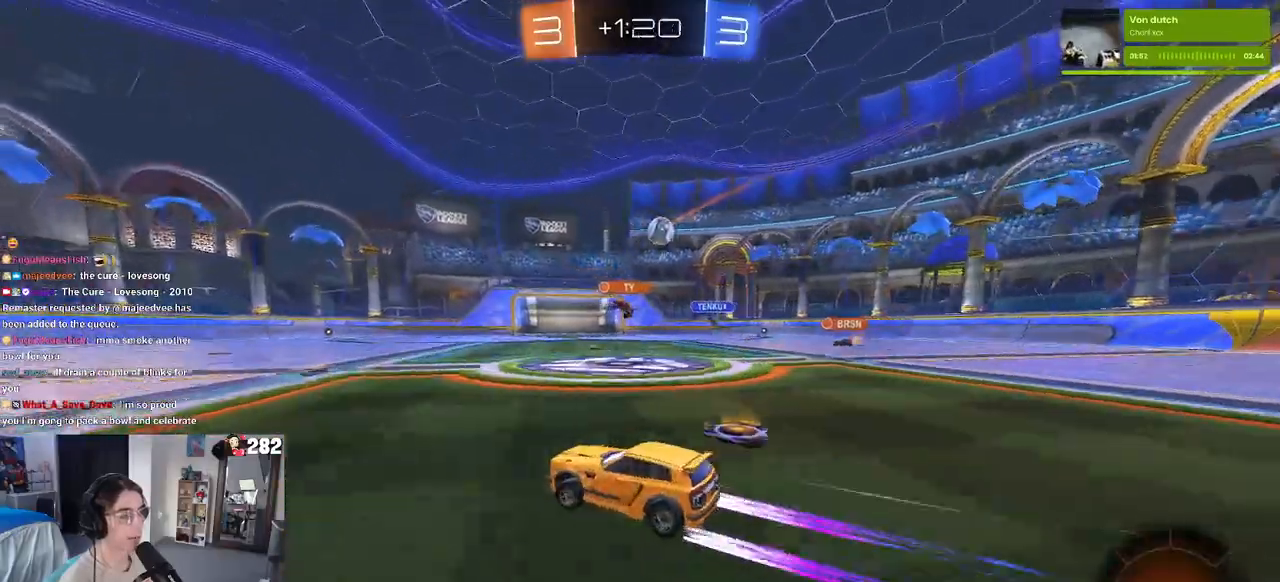
{"dt_ms": 500, "buttons": ["R2"], "left_stick": "center", "right_stick": "center", "events": [[33, "left_stick", "left"], [317, "left_stick", "center"]]}
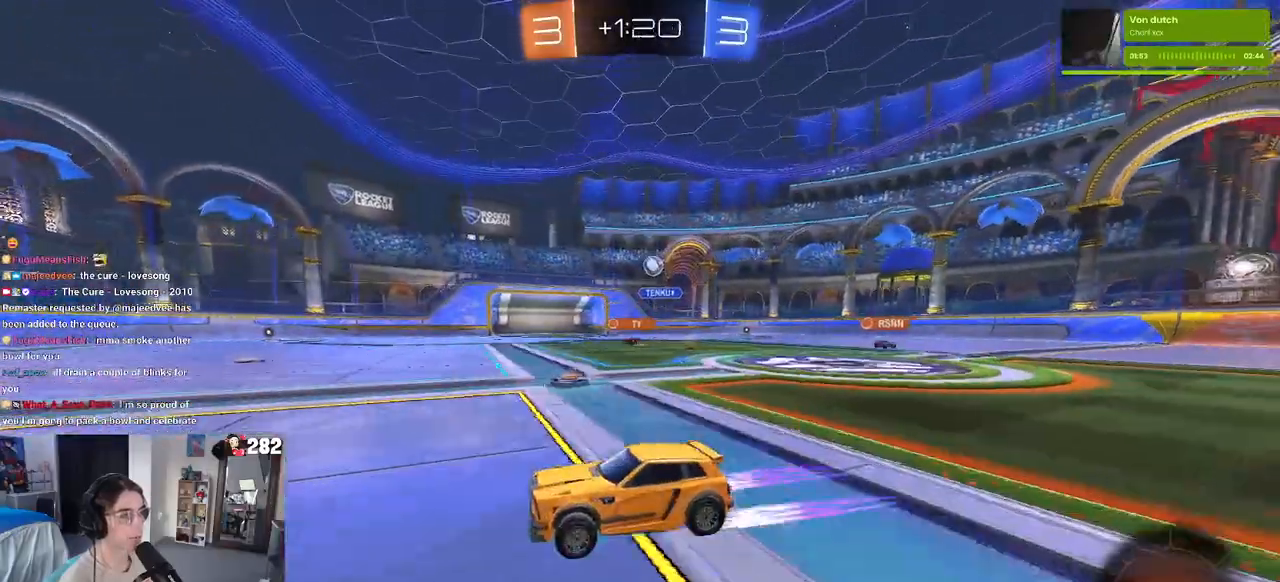
{"dt_ms": 500, "buttons": ["R2"], "left_stick": "center", "right_stick": "center", "events": [[217, "left_stick", "right"], [317, "left_stick", "center"]]}
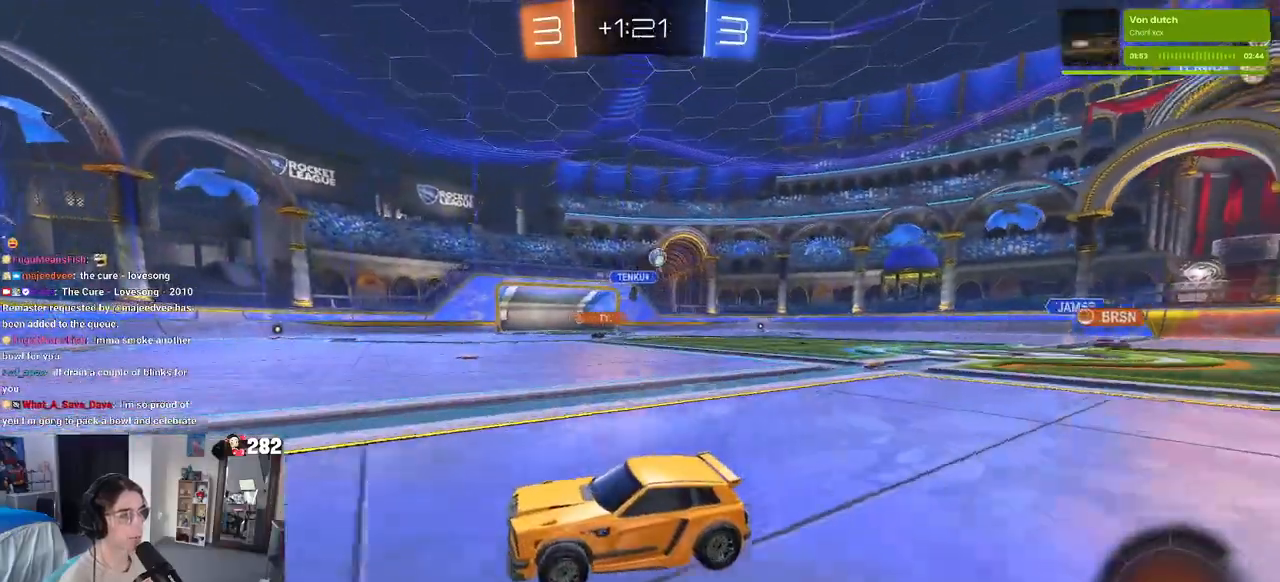
{"dt_ms": 500, "buttons": ["SQUARE", "R2"], "left_stick": "down-right", "right_stick": "center", "events": [[250, "left_stick", "left"], [367, "SQUARE", "down"], [383, "left_stick", "down-right"]]}
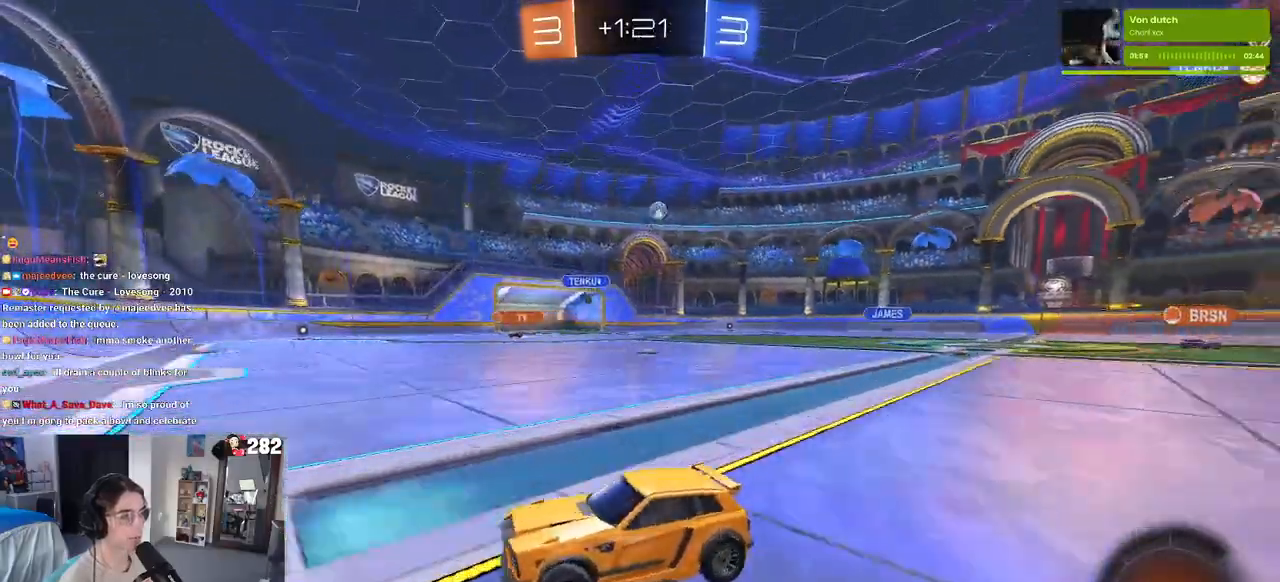
{"dt_ms": 500, "buttons": ["R2"], "left_stick": "down-right", "right_stick": "center", "events": [[33, "SQUARE", "up"]]}
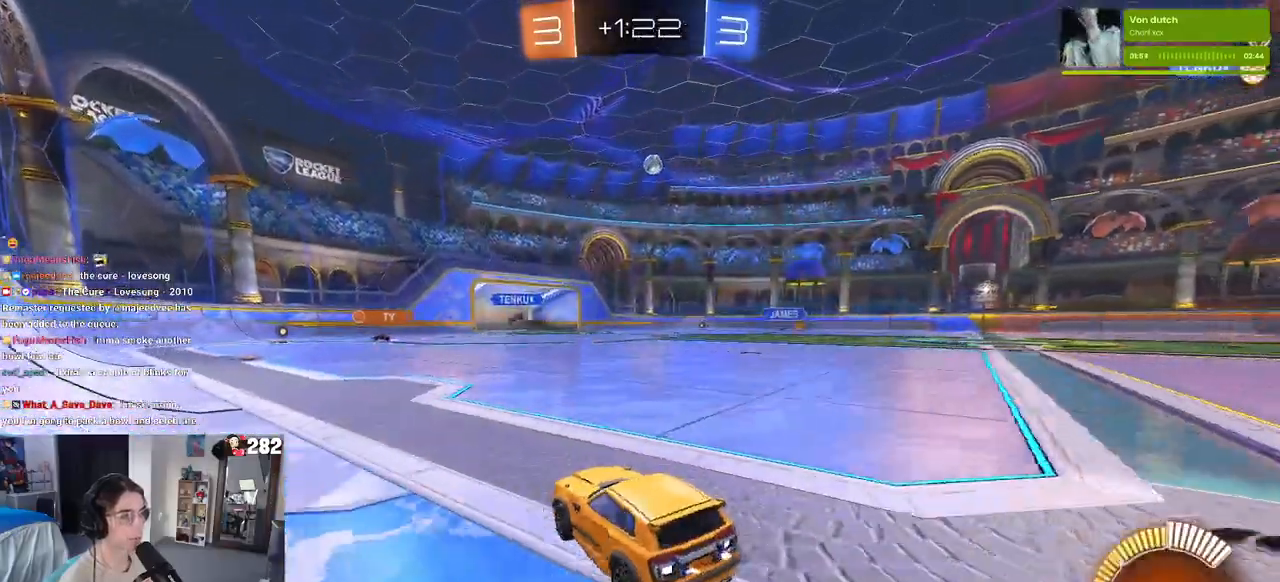
{"dt_ms": 500, "buttons": ["CROSS", "R2"], "left_stick": "down-right", "right_stick": "center", "events": [[183, "CROSS", "down"], [217, "left_stick", "down"], [383, "left_stick", "center"], [450, "left_stick", "down-right"]]}
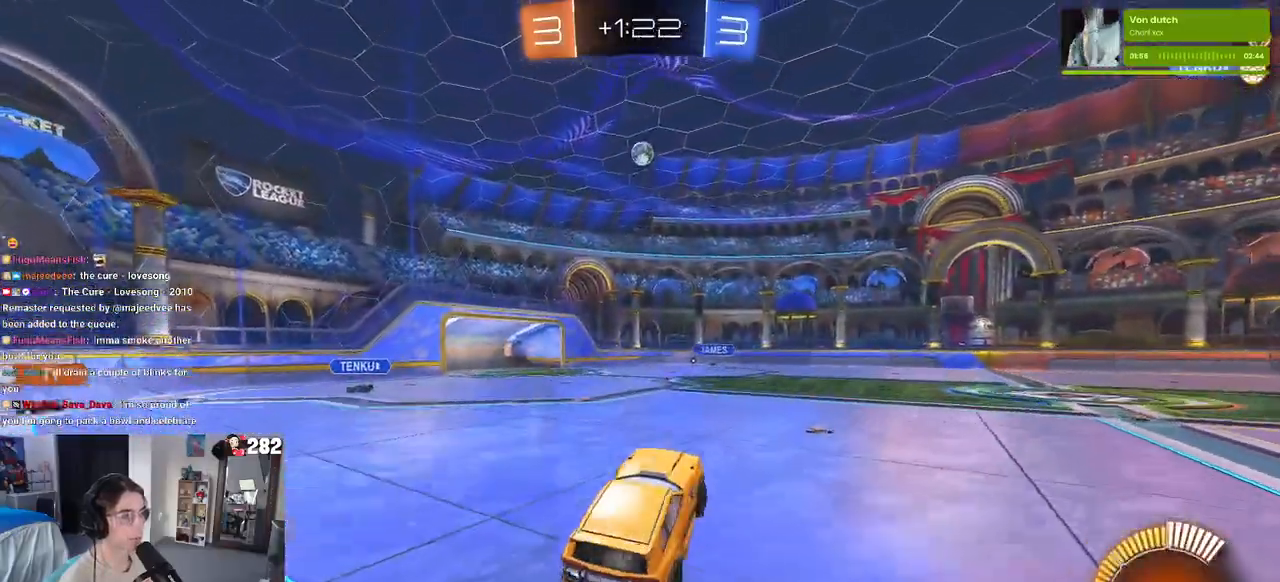
{"dt_ms": 500, "buttons": ["R2"], "left_stick": "center", "right_stick": "center", "events": [[150, "left_stick", "up-right"], [167, "CROSS", "up"], [367, "left_stick", "center"]]}
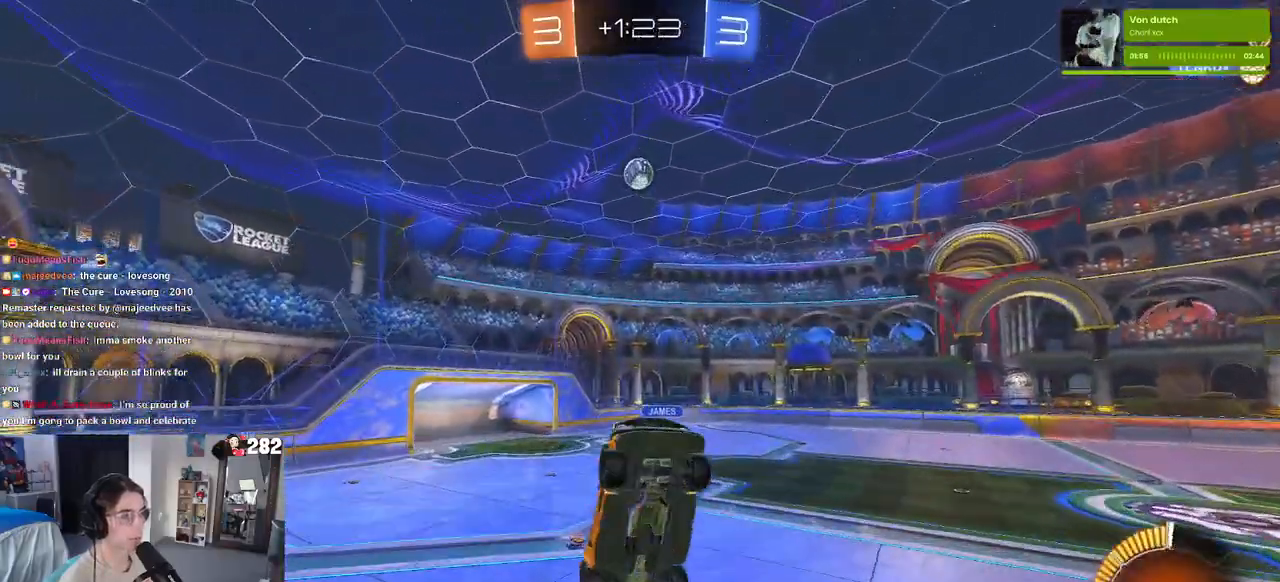
{"dt_ms": 500, "buttons": ["R2"], "left_stick": "down-left", "right_stick": "center", "events": [[83, "left_stick", "up-right"], [150, "left_stick", "up"], [267, "left_stick", "center"], [317, "left_stick", "down-left"]]}
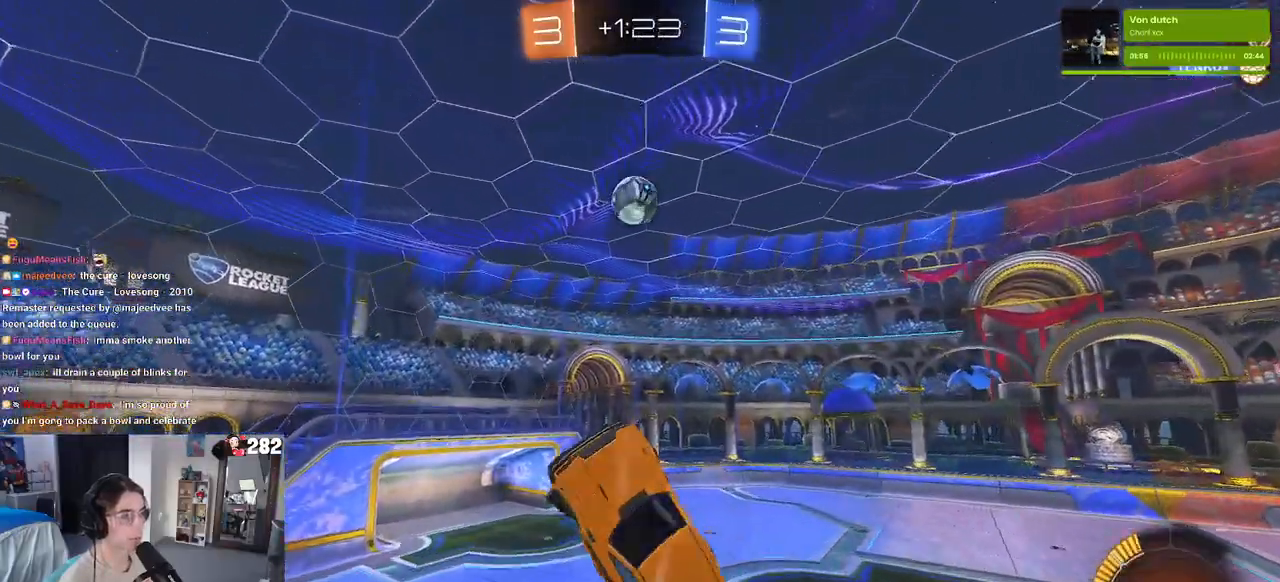
{"dt_ms": 500, "buttons": [], "left_stick": "left", "right_stick": "center", "events": [[133, "R2", "up"], [233, "left_stick", "center"], [483, "left_stick", "left"]]}
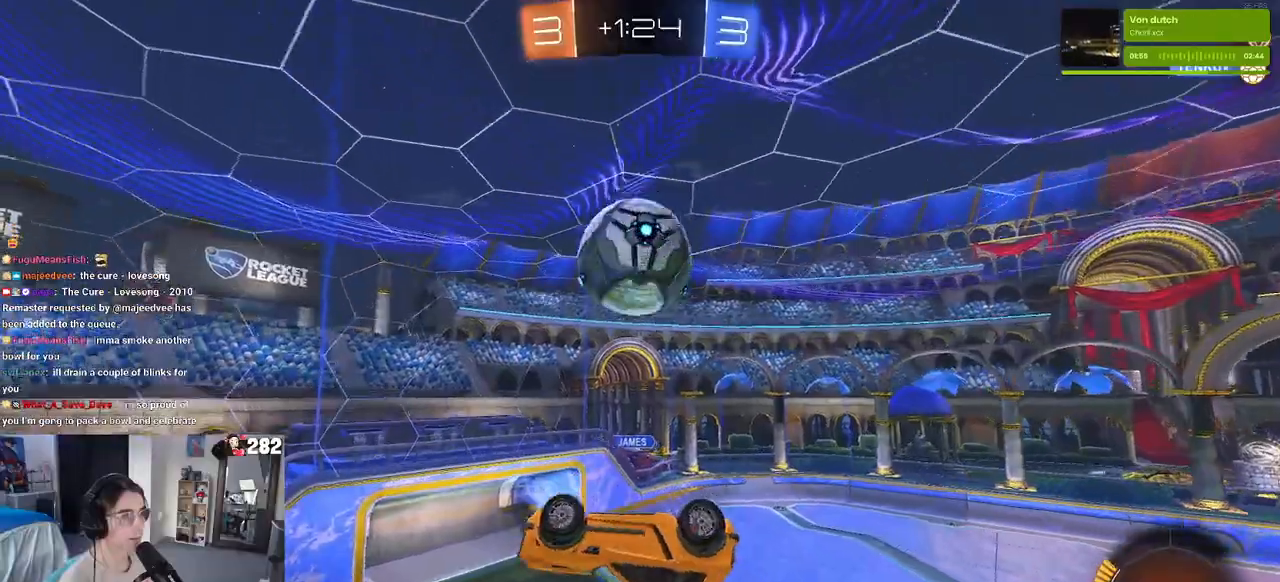
{"dt_ms": 500, "buttons": [], "left_stick": "left", "right_stick": "center", "events": []}
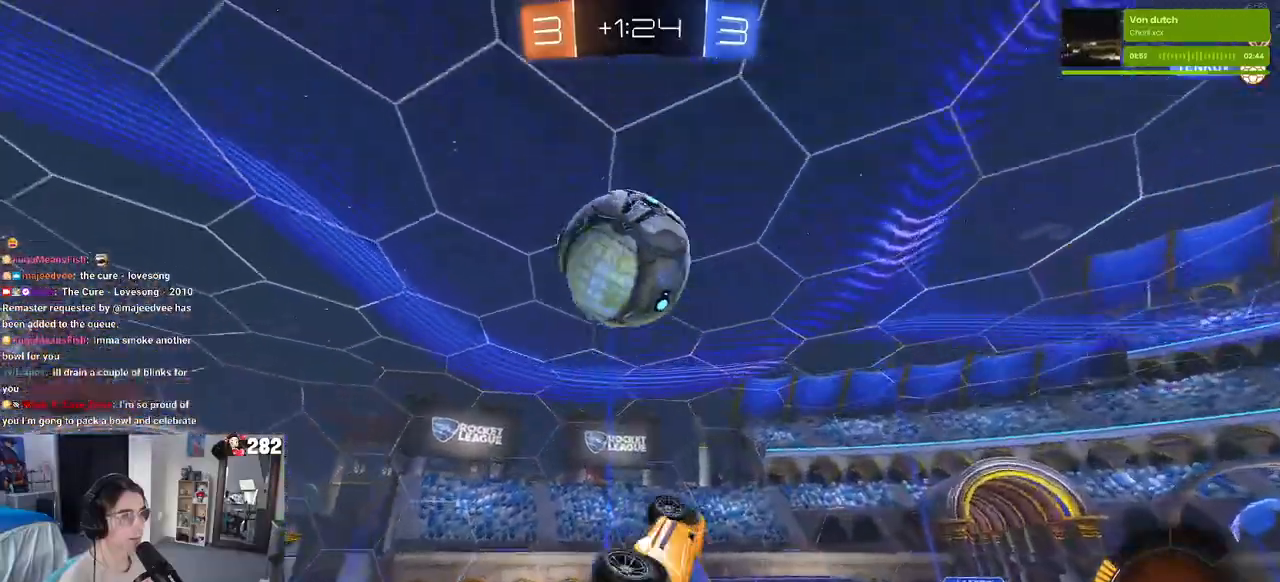
{"dt_ms": 500, "buttons": [], "left_stick": "down", "right_stick": "center", "events": [[100, "left_stick", "center"], [200, "left_stick", "up"], [283, "CROSS", "down"], [350, "left_stick", "down"], [383, "CROSS", "up"]]}
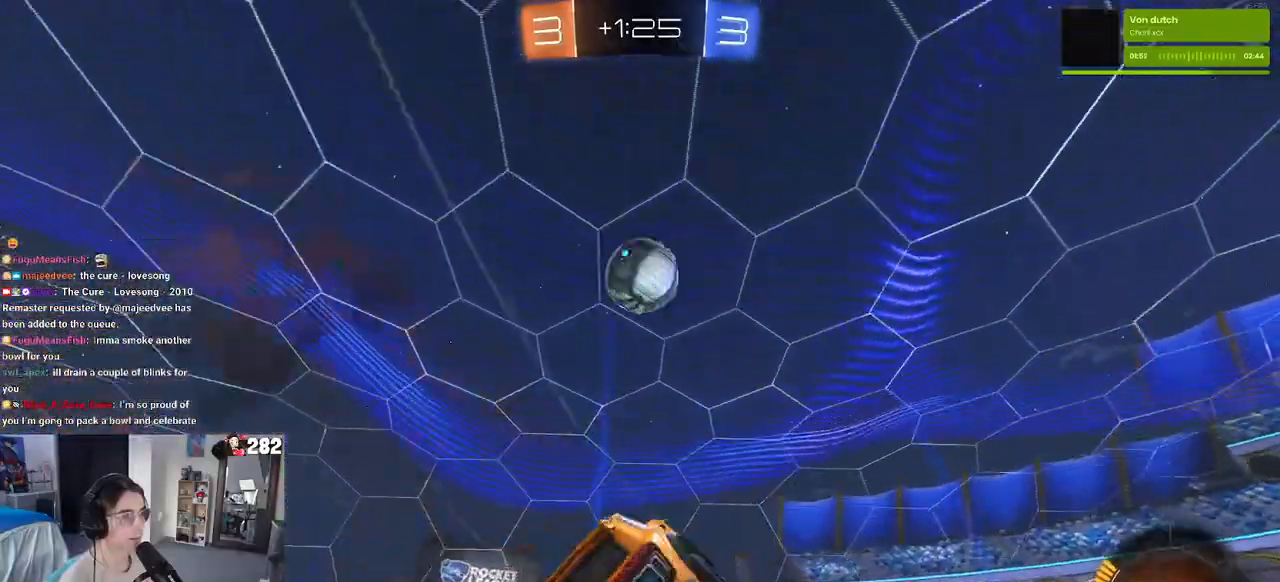
{"dt_ms": 500, "buttons": [], "left_stick": "up-right", "right_stick": "center", "events": [[33, "left_stick", "down-right"], [300, "left_stick", "up-right"]]}
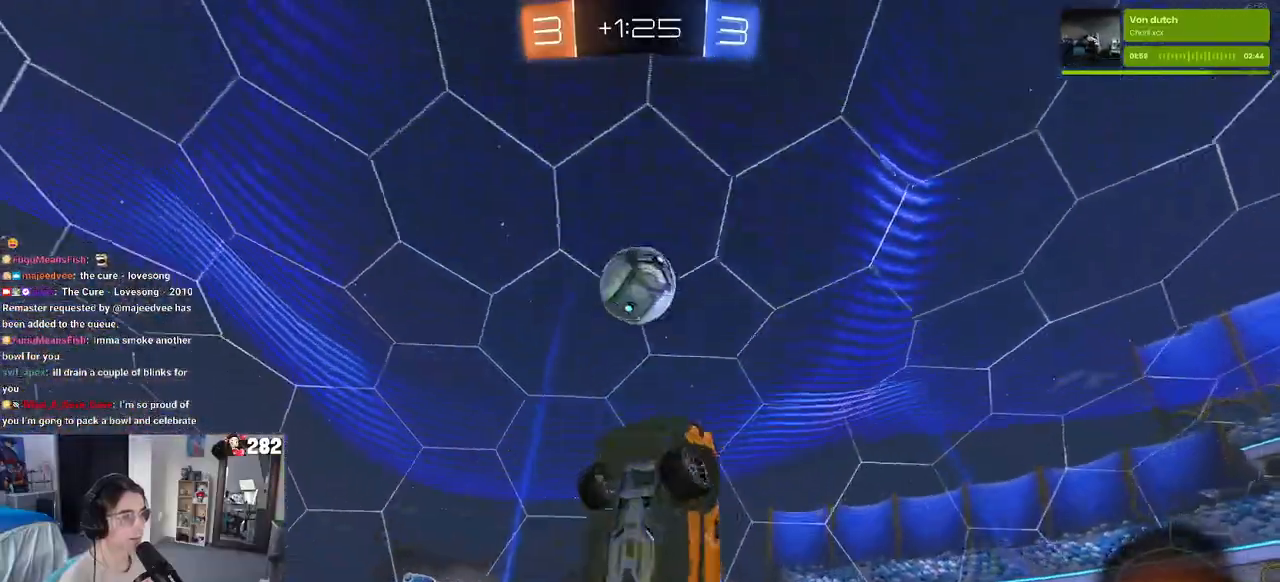
{"dt_ms": 500, "buttons": [], "left_stick": "left", "right_stick": "center", "events": [[67, "left_stick", "right"], [233, "left_stick", "center"], [350, "left_stick", "left"]]}
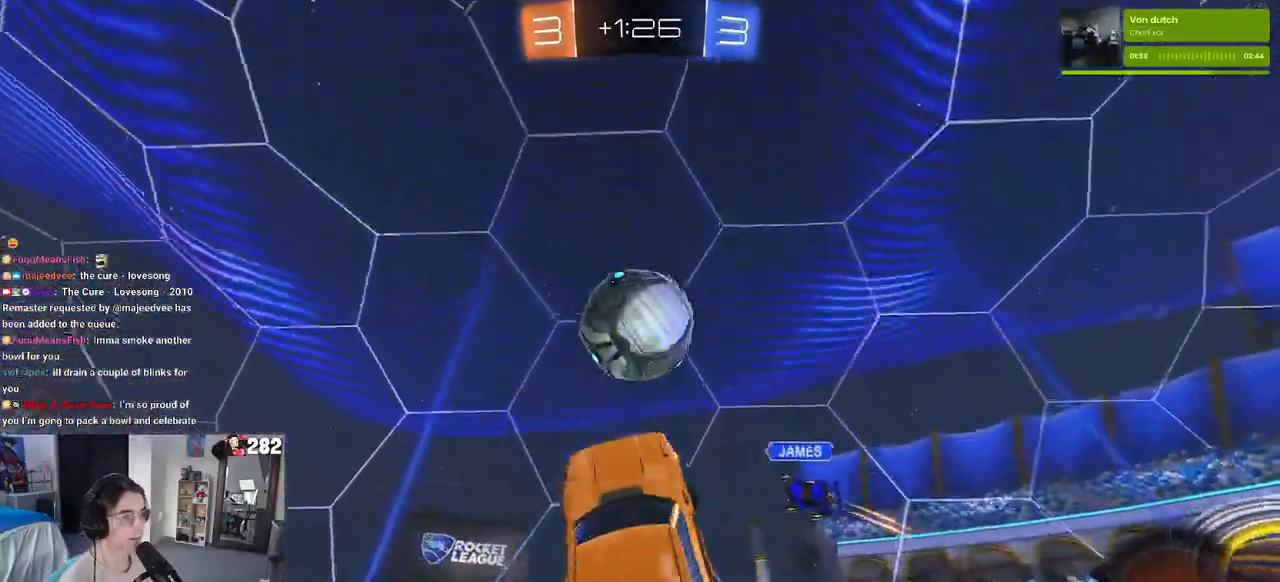
{"dt_ms": 500, "buttons": ["SQUARE", "R2"], "left_stick": "center", "right_stick": "center", "events": [[217, "R2", "down"], [217, "SQUARE", "down"], [250, "left_stick", "down"], [367, "left_stick", "center"]]}
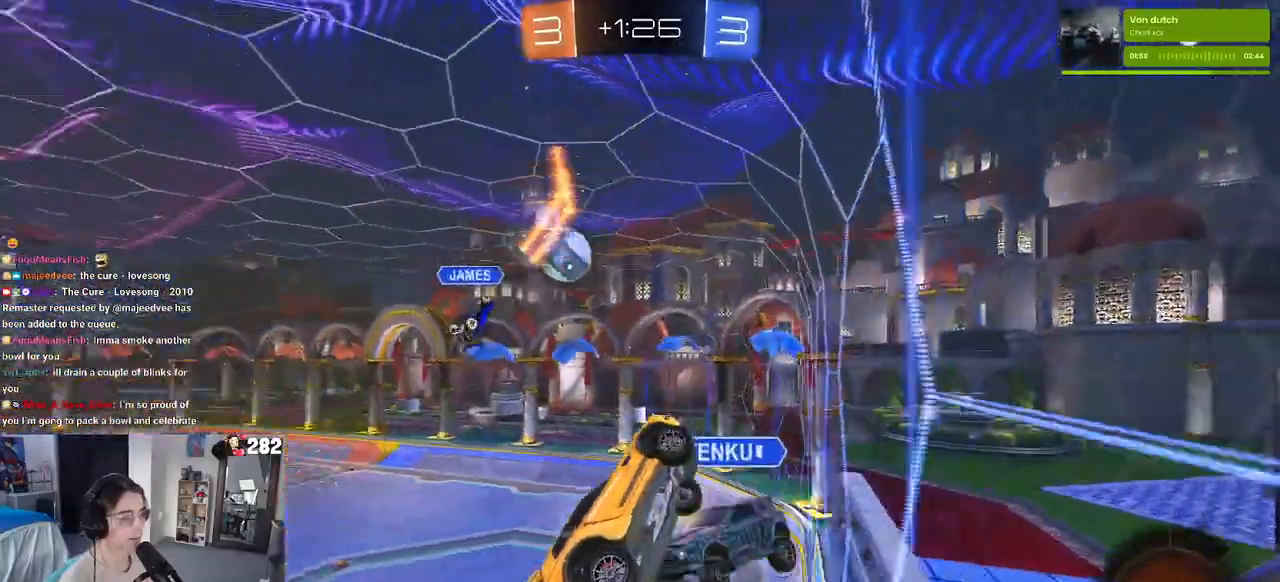
{"dt_ms": 500, "buttons": ["R2"], "left_stick": "down", "right_stick": "center", "events": [[83, "left_stick", "down-left"], [133, "CROSS", "down"], [133, "left_stick", "down"], [300, "CROSS", "up"], [383, "SQUARE", "up"]]}
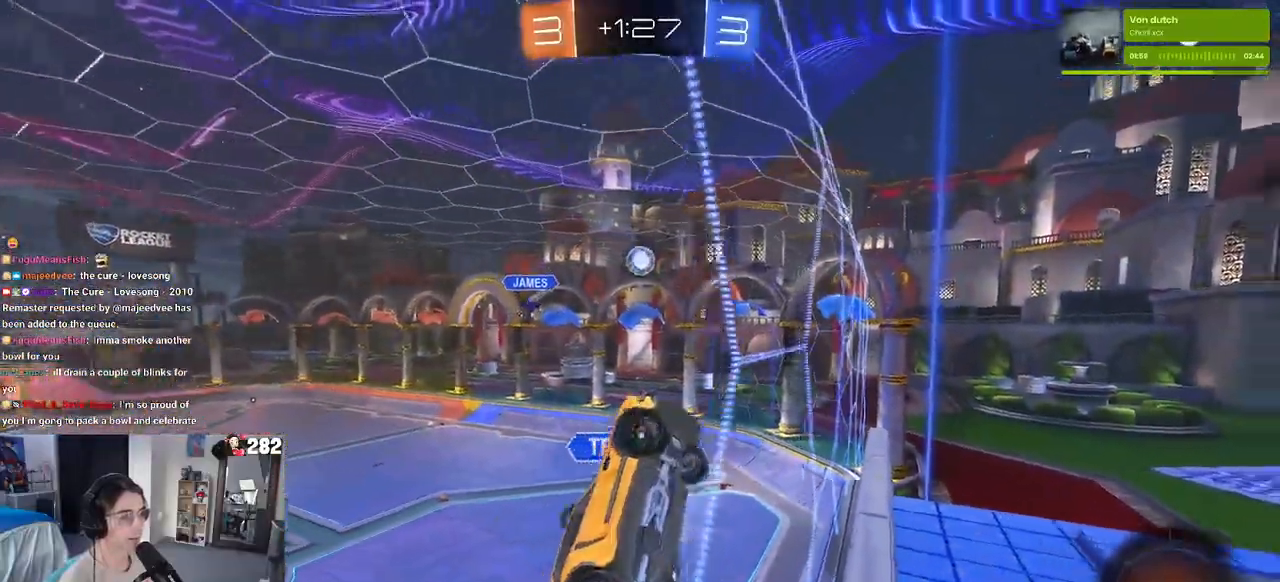
{"dt_ms": 500, "buttons": ["L2"], "left_stick": "down", "right_stick": "center", "events": [[17, "TRIANGLE", "down"], [133, "TRIANGLE", "up"], [250, "R2", "up"], [283, "L2", "down"]]}
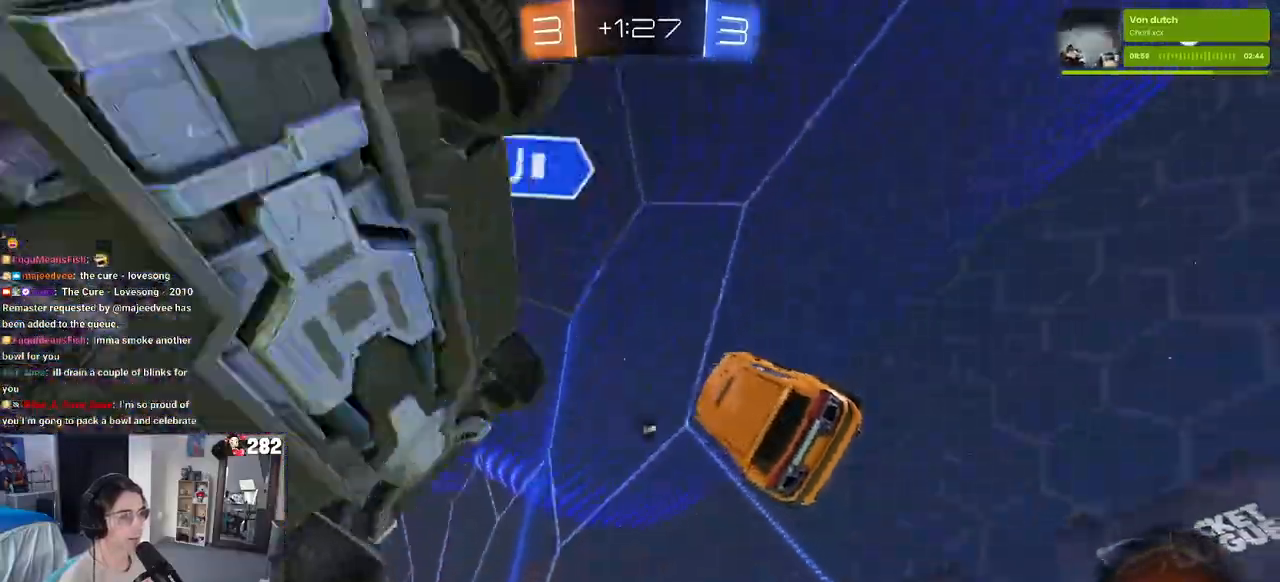
{"dt_ms": 500, "buttons": ["R2"], "left_stick": "down", "right_stick": "center", "events": [[50, "L2", "up"], [100, "L2", "down"], [167, "CROSS", "down"], [267, "R2", "down"], [300, "CROSS", "up"], [333, "TRIANGLE", "down"], [433, "TRIANGLE", "up"], [483, "L2", "up"]]}
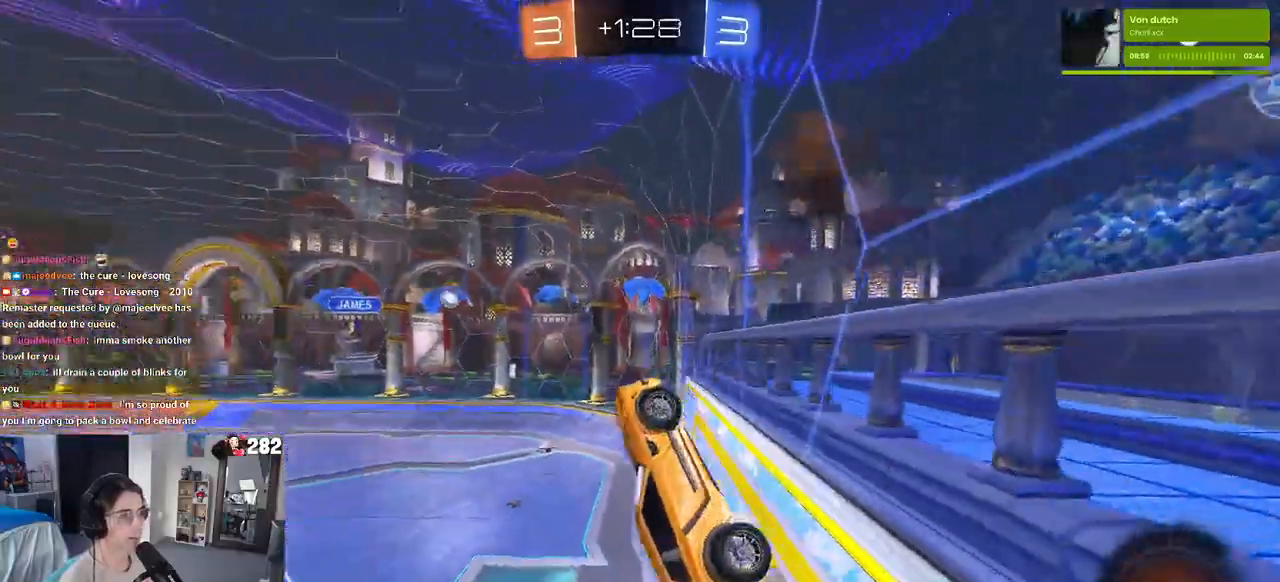
{"dt_ms": 1000, "buttons": ["R2"], "left_stick": "left", "right_stick": "center"}
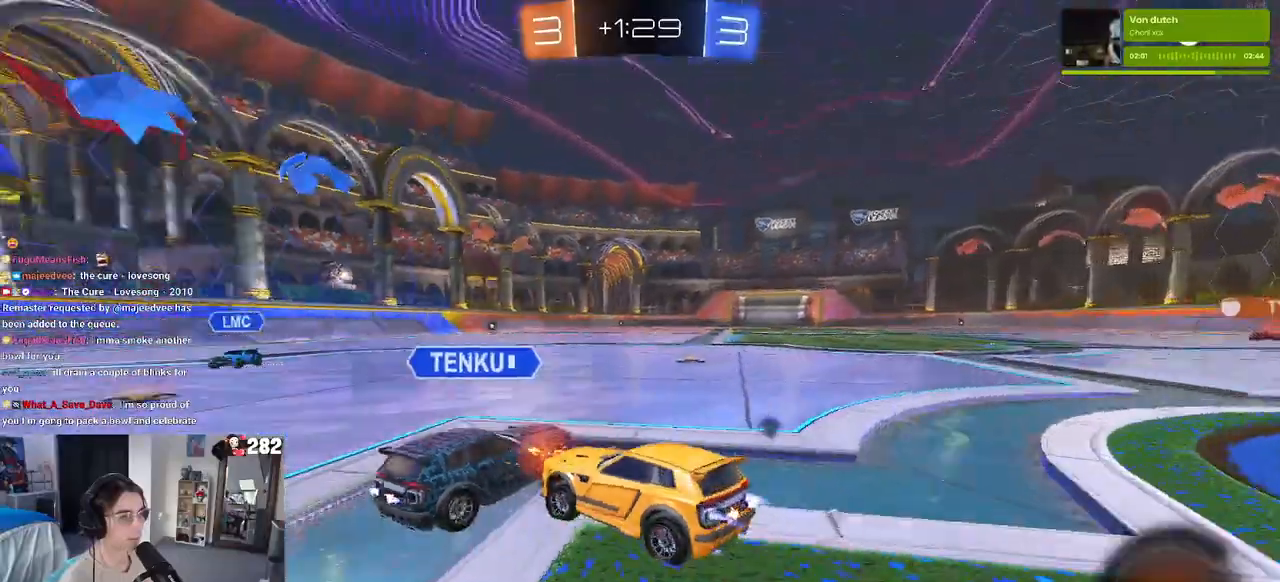
{"dt_ms": 500, "buttons": ["R2"], "left_stick": "center", "right_stick": "center", "events": [[100, "left_stick", "center"]]}
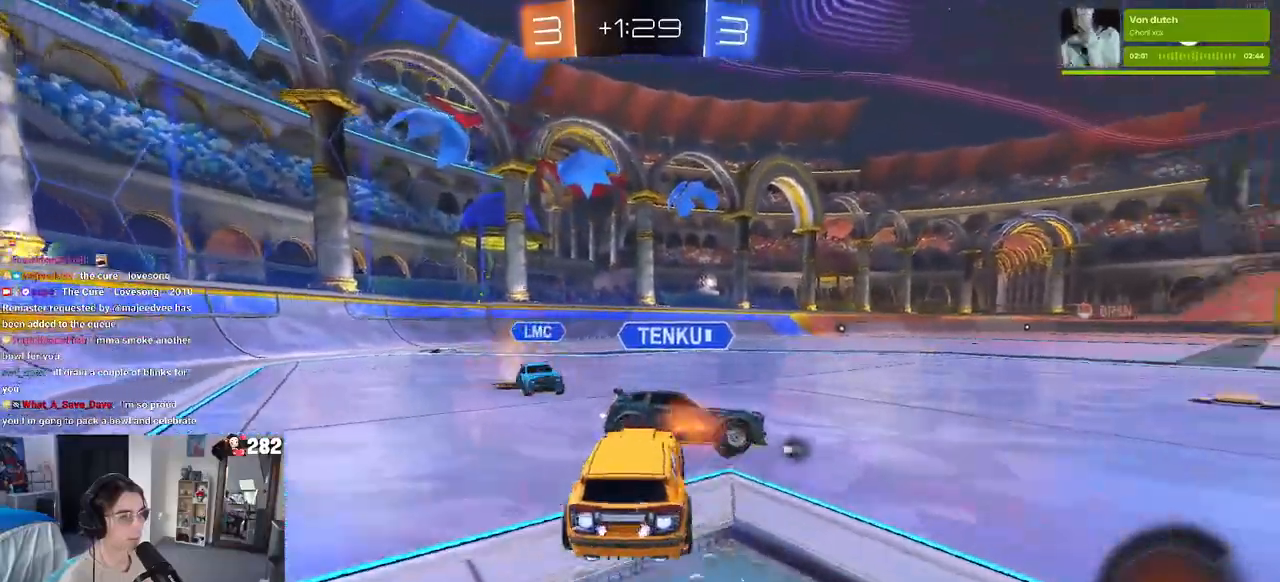
{"dt_ms": 500, "buttons": ["SQUARE", "R2"], "left_stick": "down-left", "right_stick": "center", "events": [[83, "CROSS", "down"], [83, "left_stick", "up-right"], [167, "left_stick", "up-left"], [183, "CROSS", "up"], [200, "CROSS", "down"], [250, "SQUARE", "down"], [267, "left_stick", "down"], [300, "CROSS", "up"], [500, "left_stick", "down-left"]]}
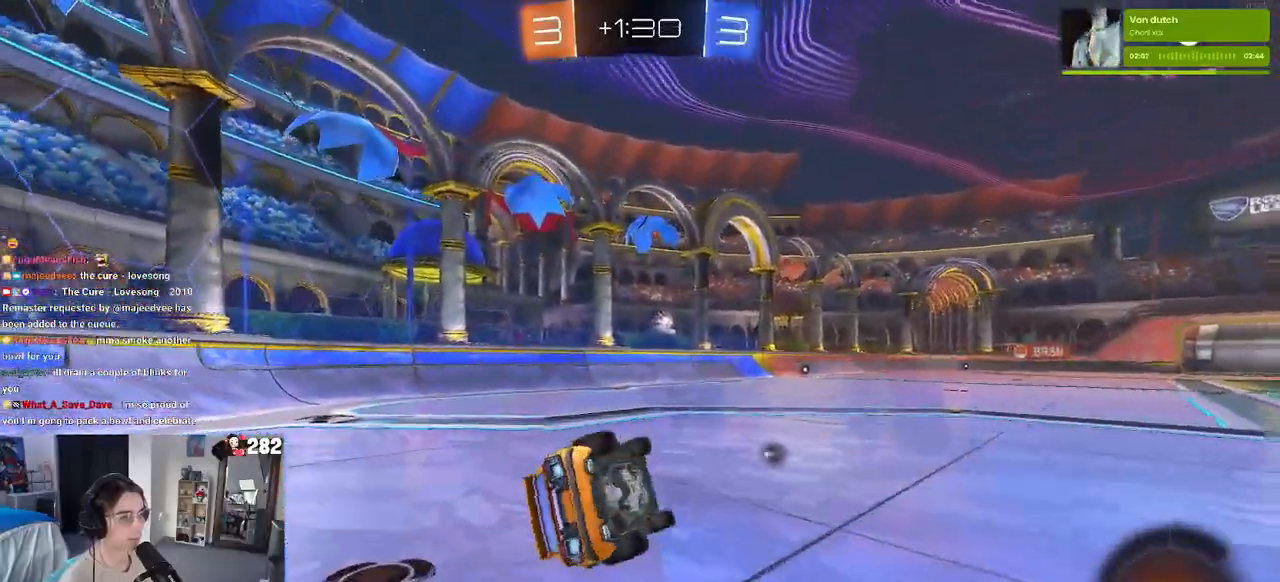
{"dt_ms": 500, "buttons": ["R2"], "left_stick": "down-left", "right_stick": "center", "events": [[500, "SQUARE", "up"]]}
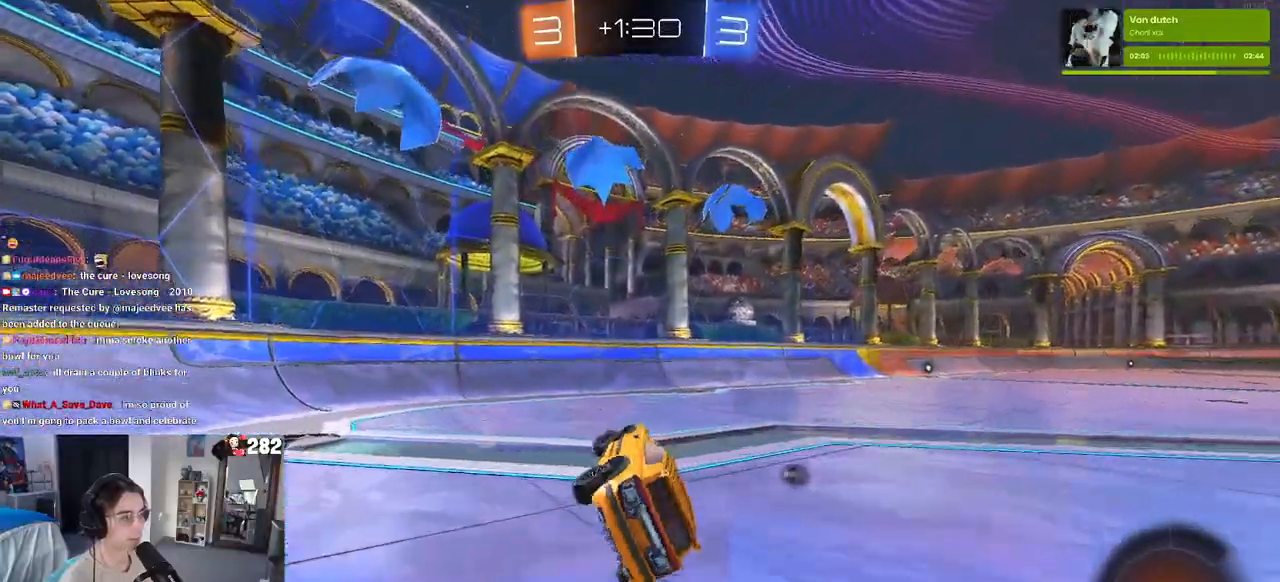
{"dt_ms": 500, "buttons": ["R2"], "left_stick": "right", "right_stick": "center", "events": [[17, "TRIANGLE", "down"], [17, "left_stick", "center"], [150, "TRIANGLE", "up"], [400, "left_stick", "right"]]}
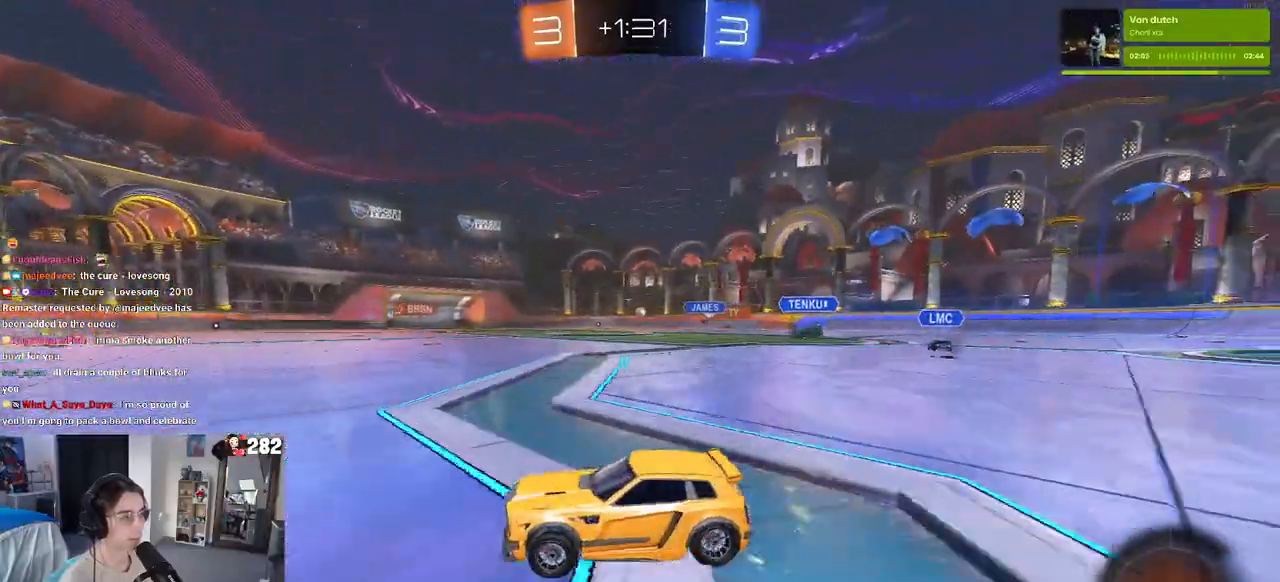
{"dt_ms": 500, "buttons": ["R2"], "left_stick": "center", "right_stick": "center", "events": [[33, "left_stick", "center"]]}
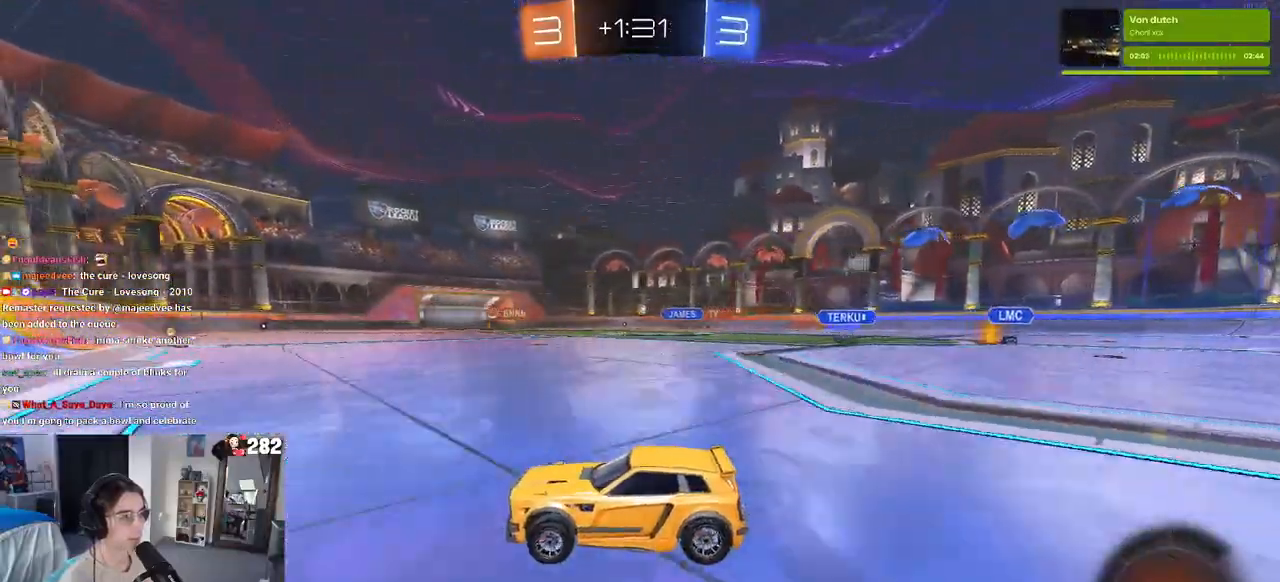
{"dt_ms": 500, "buttons": ["R2"], "left_stick": "right", "right_stick": "center", "events": [[150, "left_stick", "right"]]}